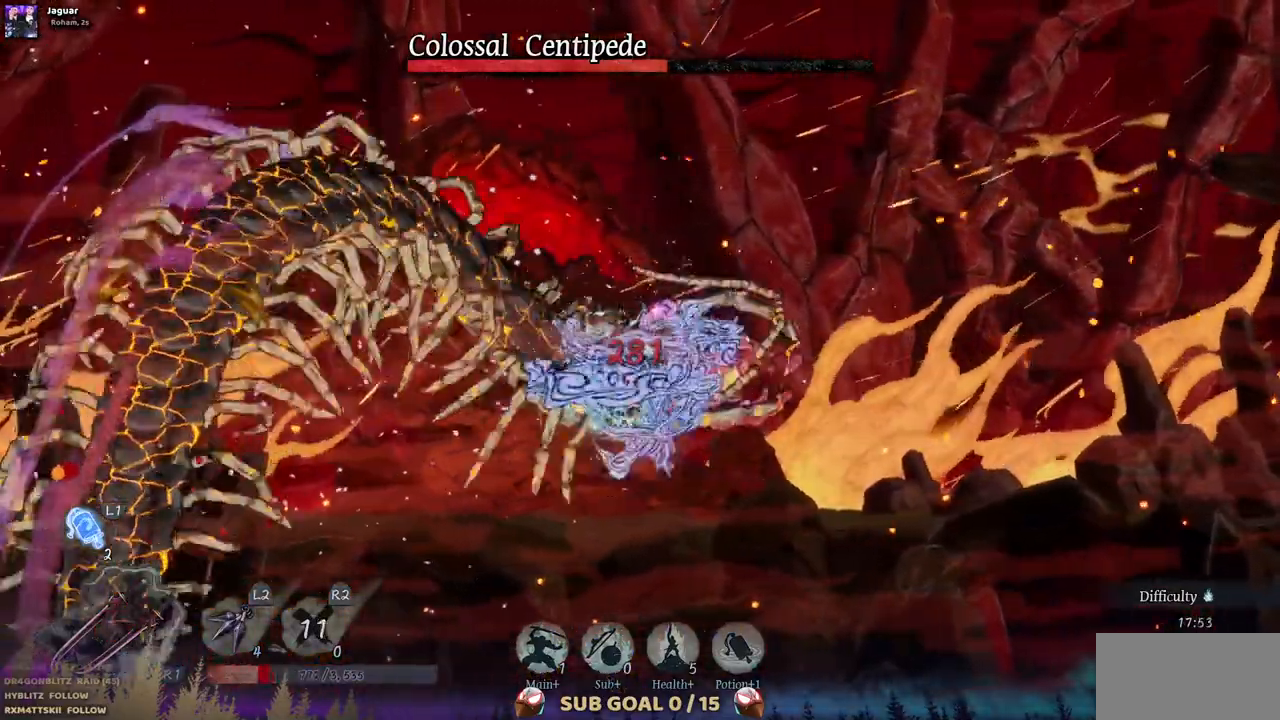
Gameplay with a controller (PlayStation layout); each line is a JSON object with the inputs held at the frame after it (dt_ms = milliseconds from this image to that frame). "events" lists button and stick changes between this image and that frame as [ms after this image, input, new state], when the widget could be followed in between. Not read: DPAD_RIGHT L2 R1 R2.
{"dt_ms": 500, "buttons": [], "left_stick": "center", "right_stick": "center"}
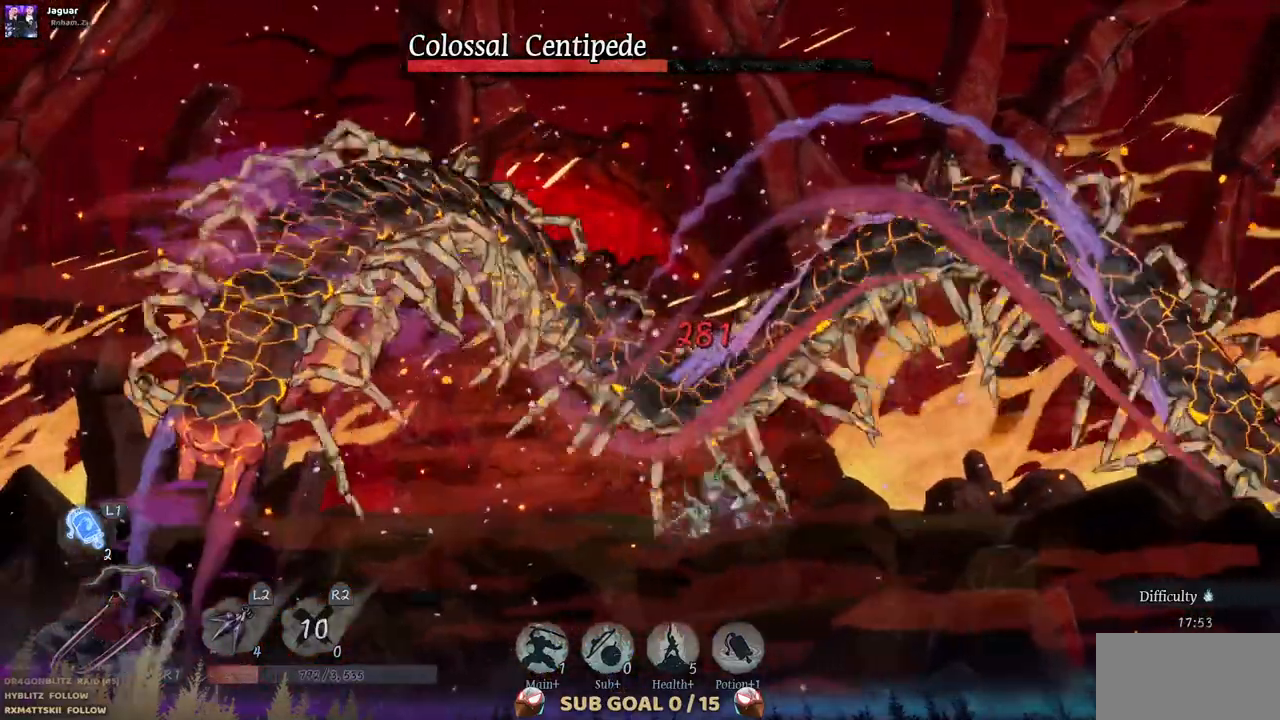
{"dt_ms": 500, "buttons": ["DPAD_LEFT"], "left_stick": "center", "right_stick": "center", "events": [[200, "DPAD_LEFT", "down"], [300, "CIRCLE", "down"], [467, "CIRCLE", "up"]]}
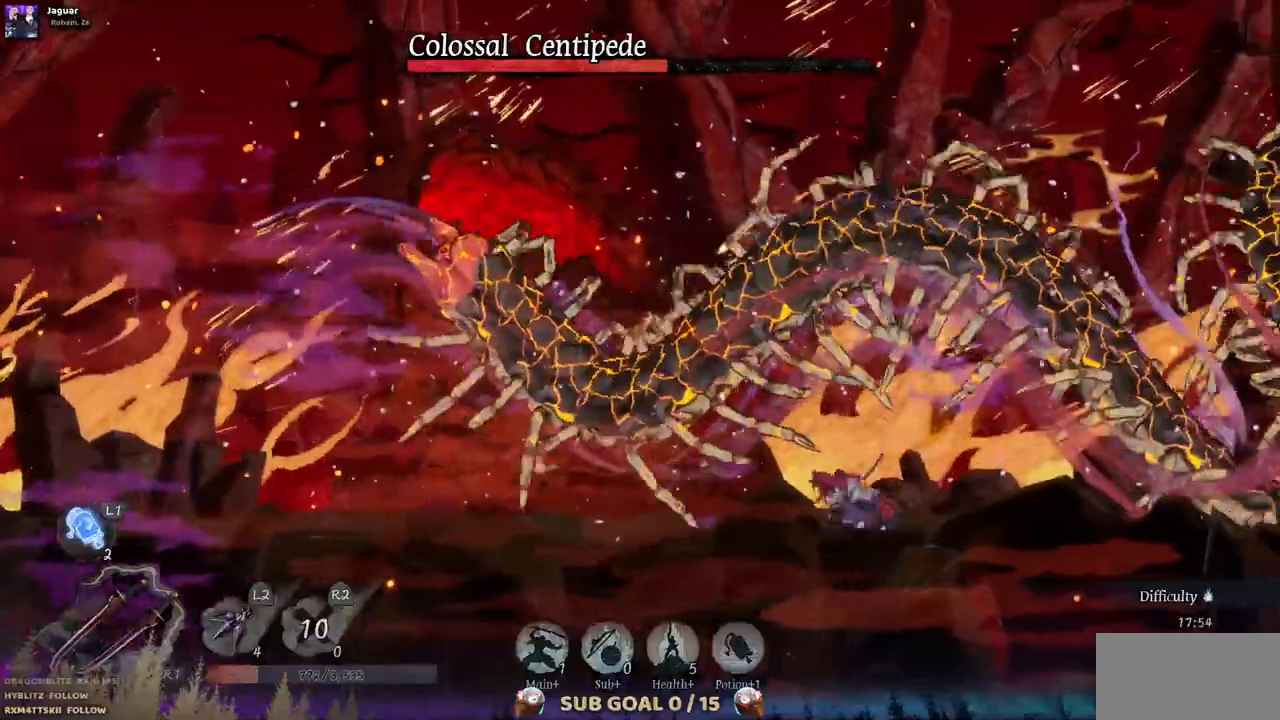
{"dt_ms": 500, "buttons": [], "left_stick": "center", "right_stick": "center", "events": [[483, "DPAD_LEFT", "up"]]}
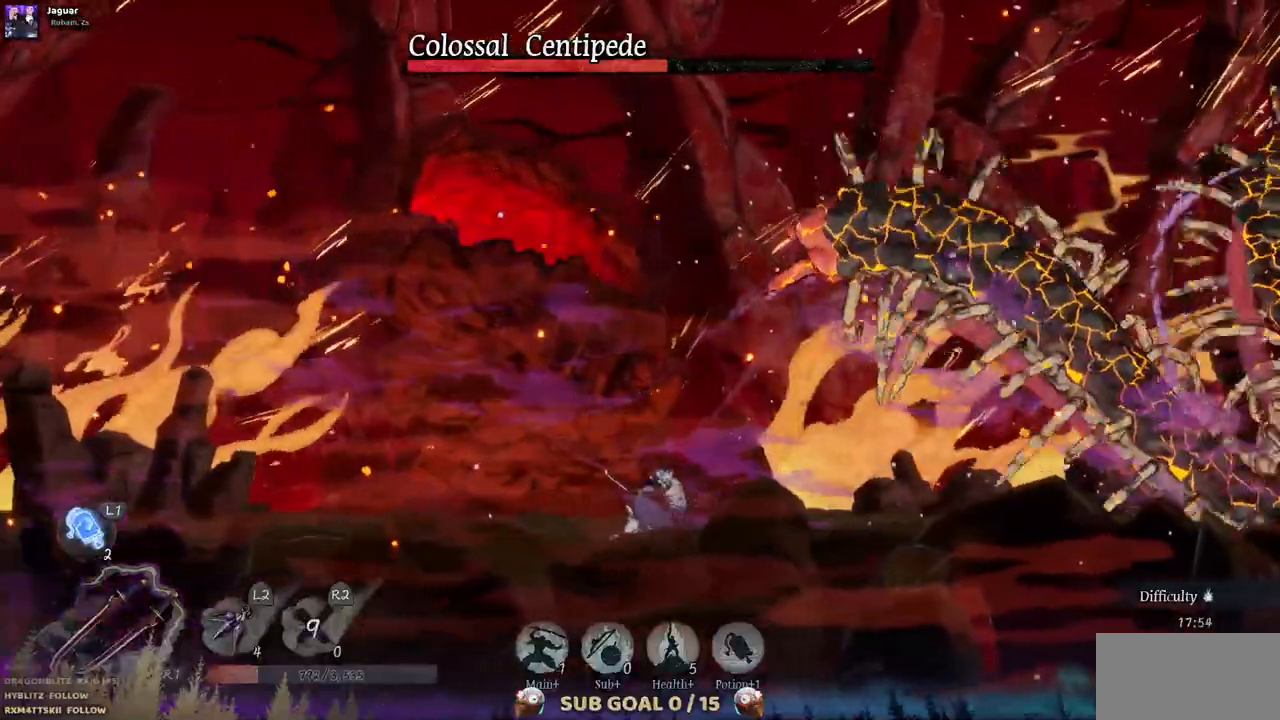
{"dt_ms": 500, "buttons": [], "left_stick": "center", "right_stick": "center", "events": []}
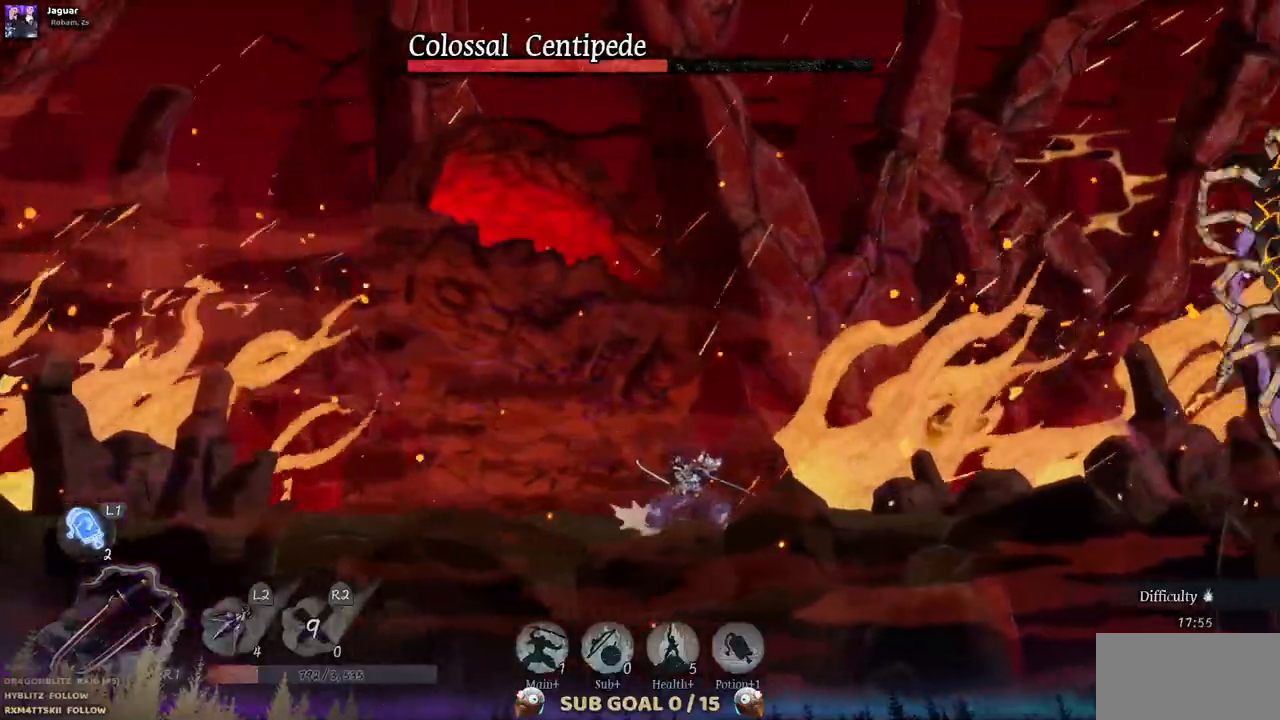
{"dt_ms": 500, "buttons": [], "left_stick": "center", "right_stick": "center", "events": []}
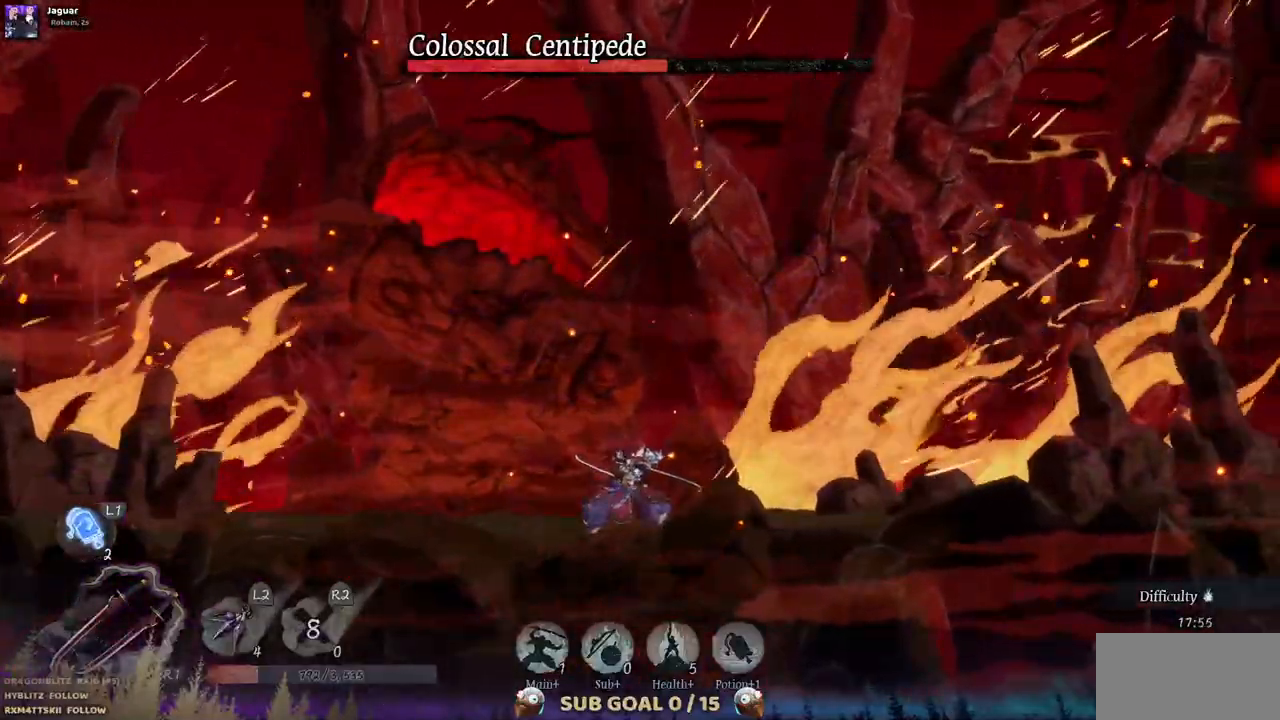
{"dt_ms": 500, "buttons": [], "left_stick": "center", "right_stick": "center", "events": []}
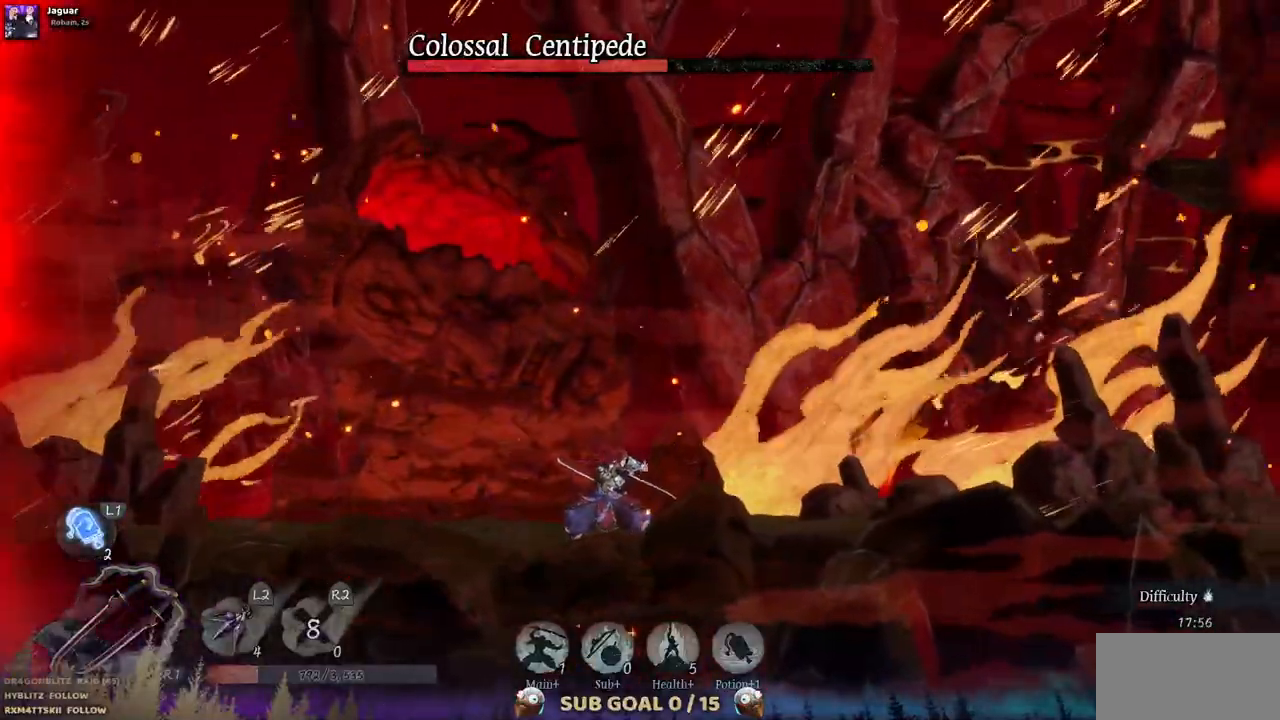
{"dt_ms": 1000, "buttons": [], "left_stick": "center", "right_stick": "center"}
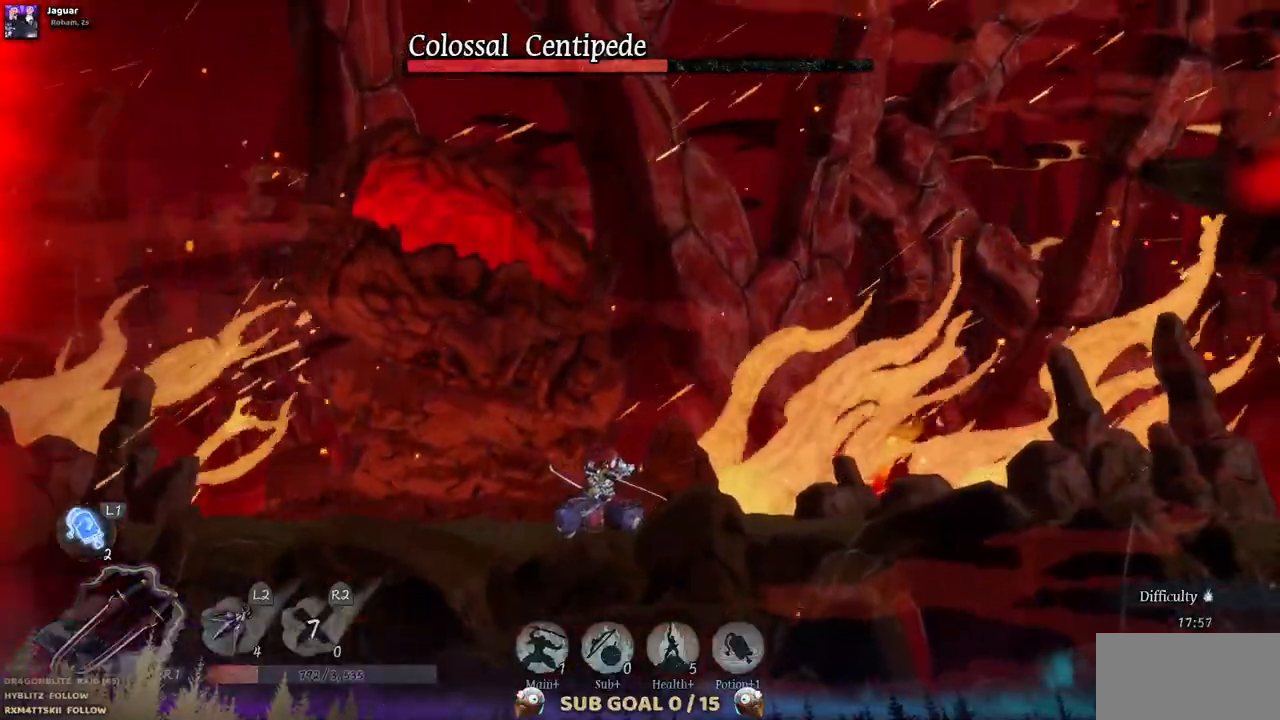
{"dt_ms": 500, "buttons": [], "left_stick": "center", "right_stick": "center", "events": [[300, "CROSS", "down"], [433, "CROSS", "up"]]}
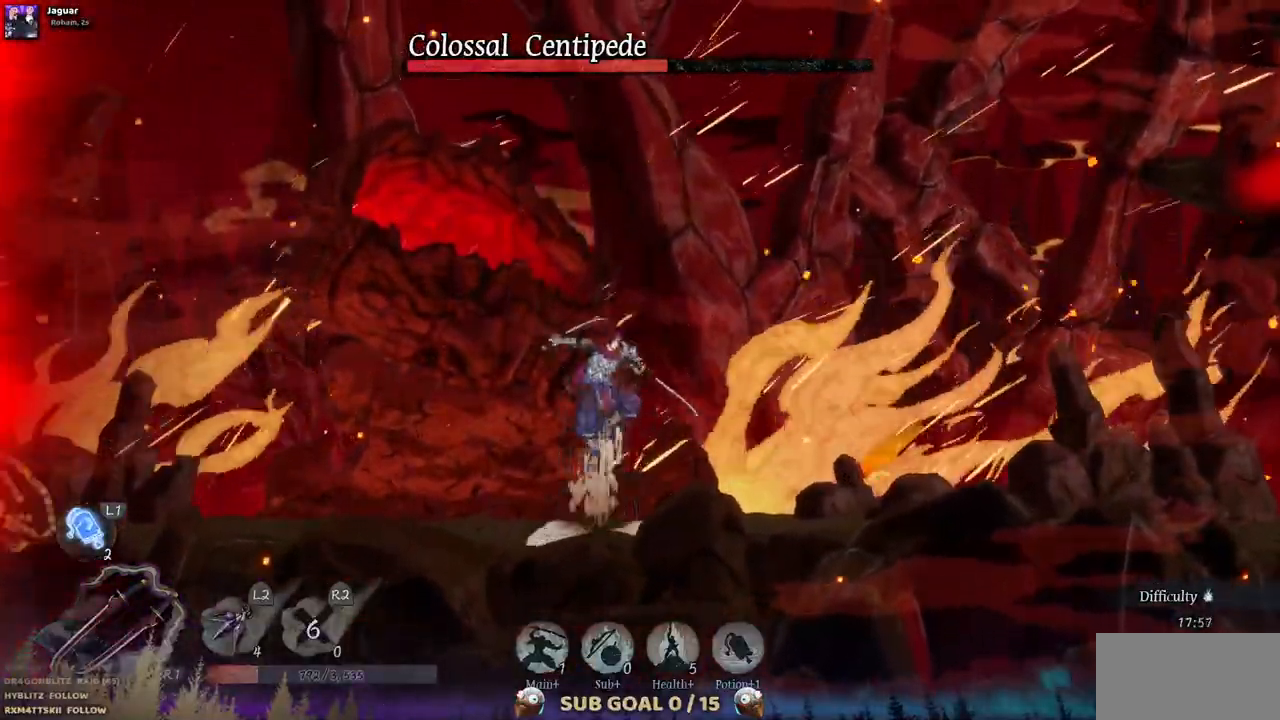
{"dt_ms": 500, "buttons": ["TRIANGLE"], "left_stick": "center", "right_stick": "center", "events": [[250, "TRIANGLE", "down"], [383, "TRIANGLE", "up"], [467, "TRIANGLE", "down"]]}
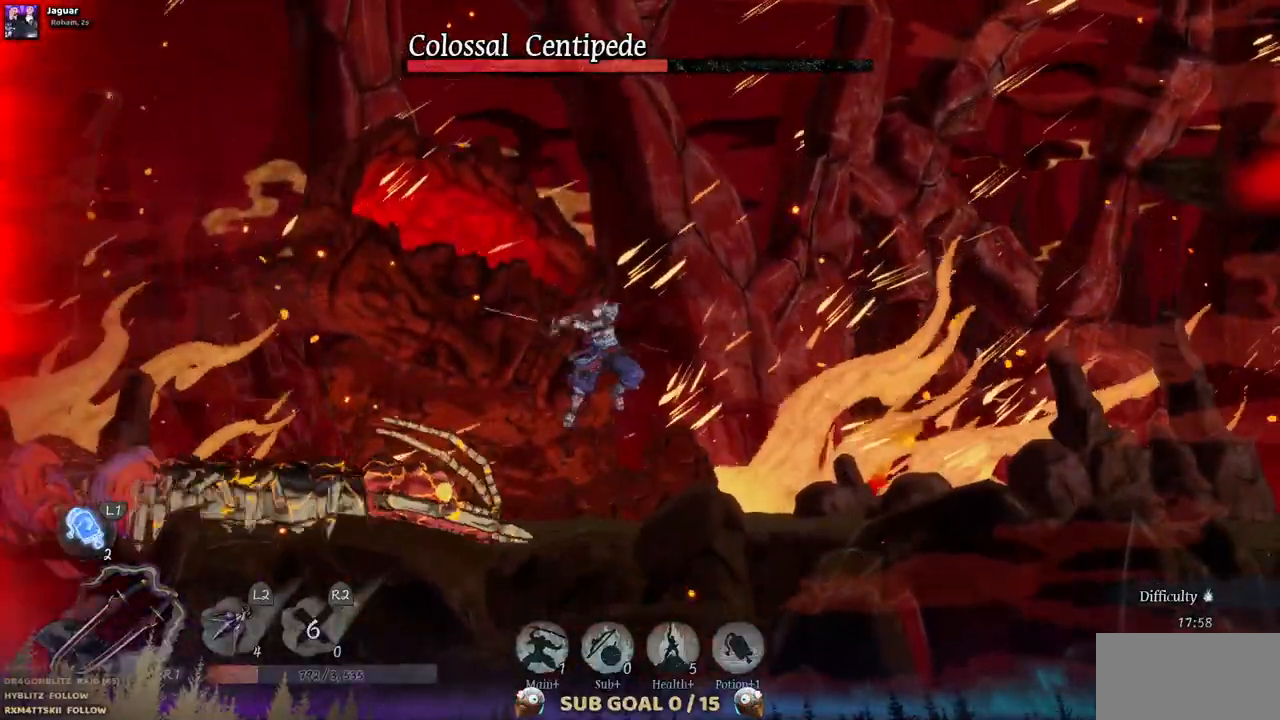
{"dt_ms": 500, "buttons": [], "left_stick": "center", "right_stick": "center", "events": [[83, "TRIANGLE", "up"], [200, "TRIANGLE", "down"], [267, "TRIANGLE", "up"], [367, "TRIANGLE", "down"], [433, "TRIANGLE", "up"]]}
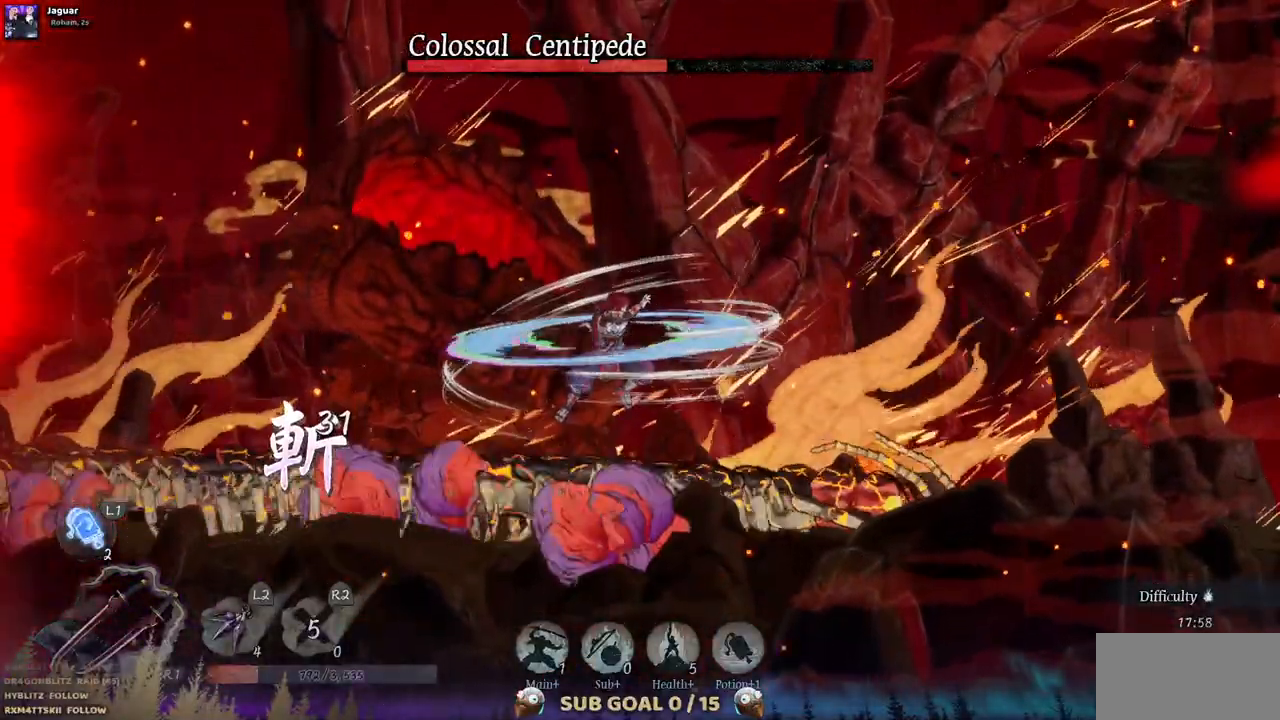
{"dt_ms": 1000, "buttons": [], "left_stick": "center", "right_stick": "center"}
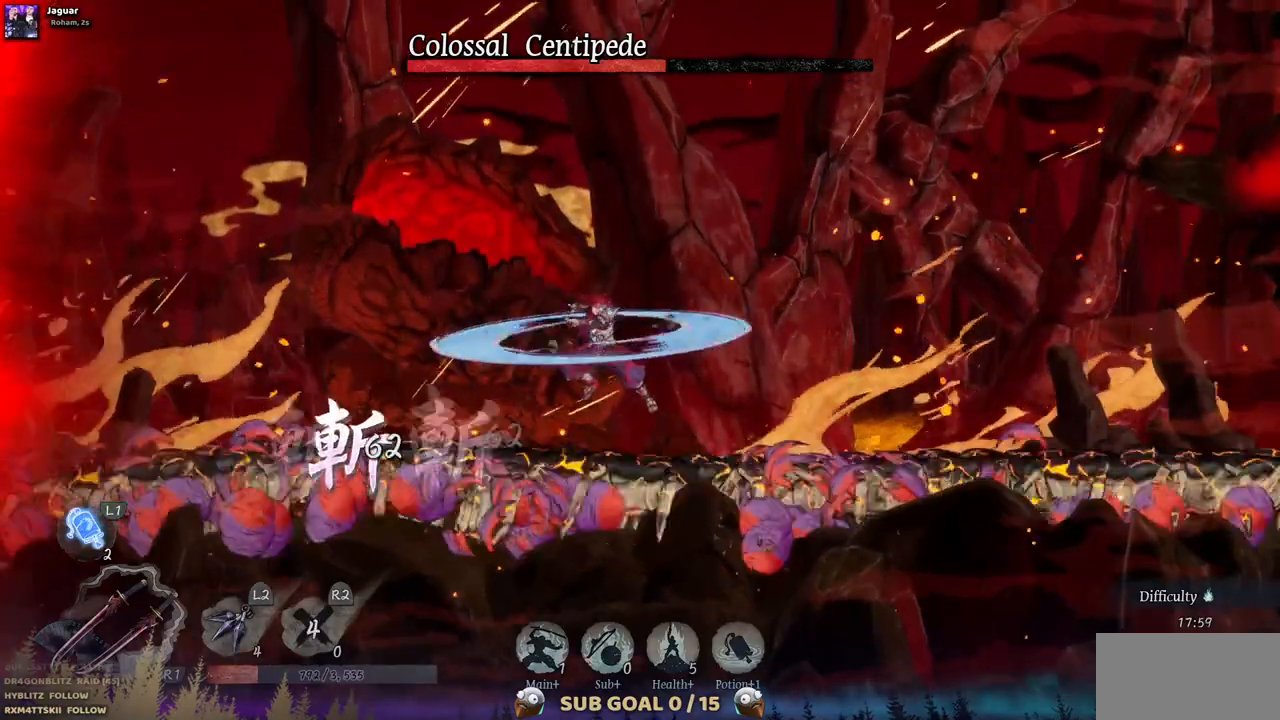
{"dt_ms": 500, "buttons": ["TRIANGLE"], "left_stick": "center", "right_stick": "center", "events": [[50, "TRIANGLE", "down"], [133, "TRIANGLE", "up"], [200, "TRIANGLE", "down"], [300, "TRIANGLE", "up"], [367, "TRIANGLE", "down"], [450, "TRIANGLE", "up"], [500, "TRIANGLE", "down"]]}
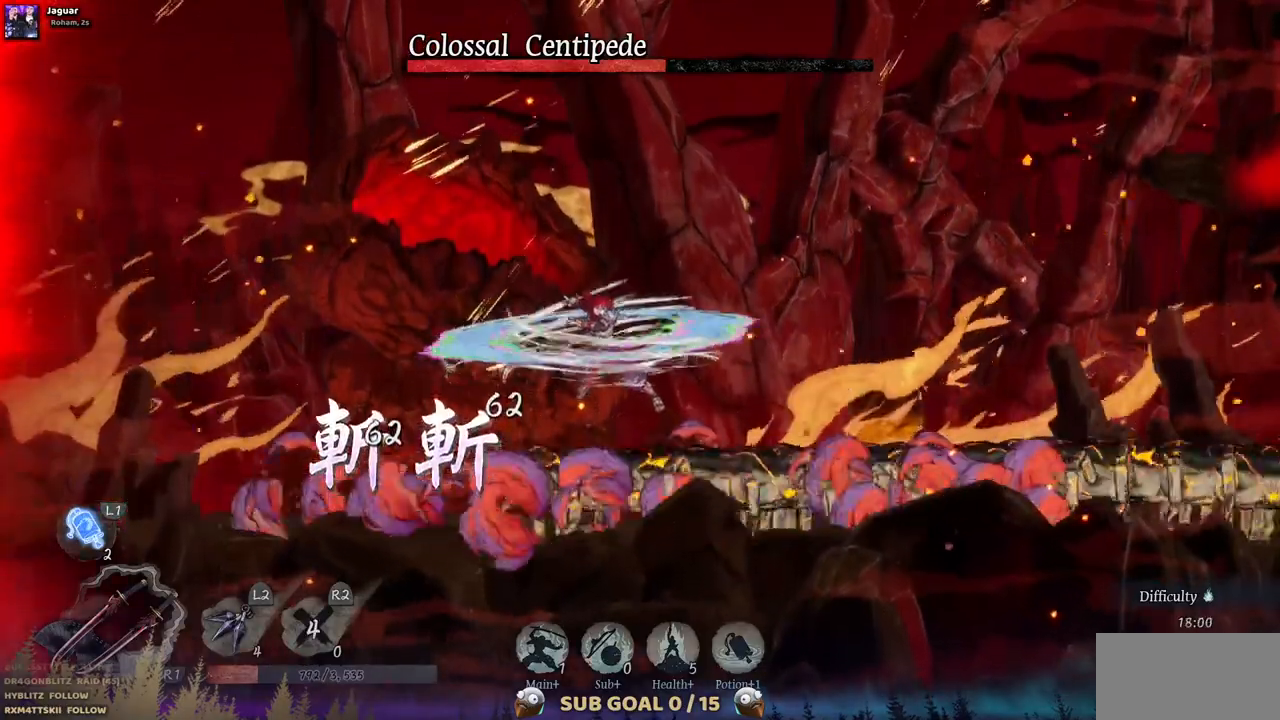
{"dt_ms": 500, "buttons": [], "left_stick": "center", "right_stick": "center", "events": [[100, "TRIANGLE", "up"], [350, "CIRCLE", "down"], [450, "CIRCLE", "up"]]}
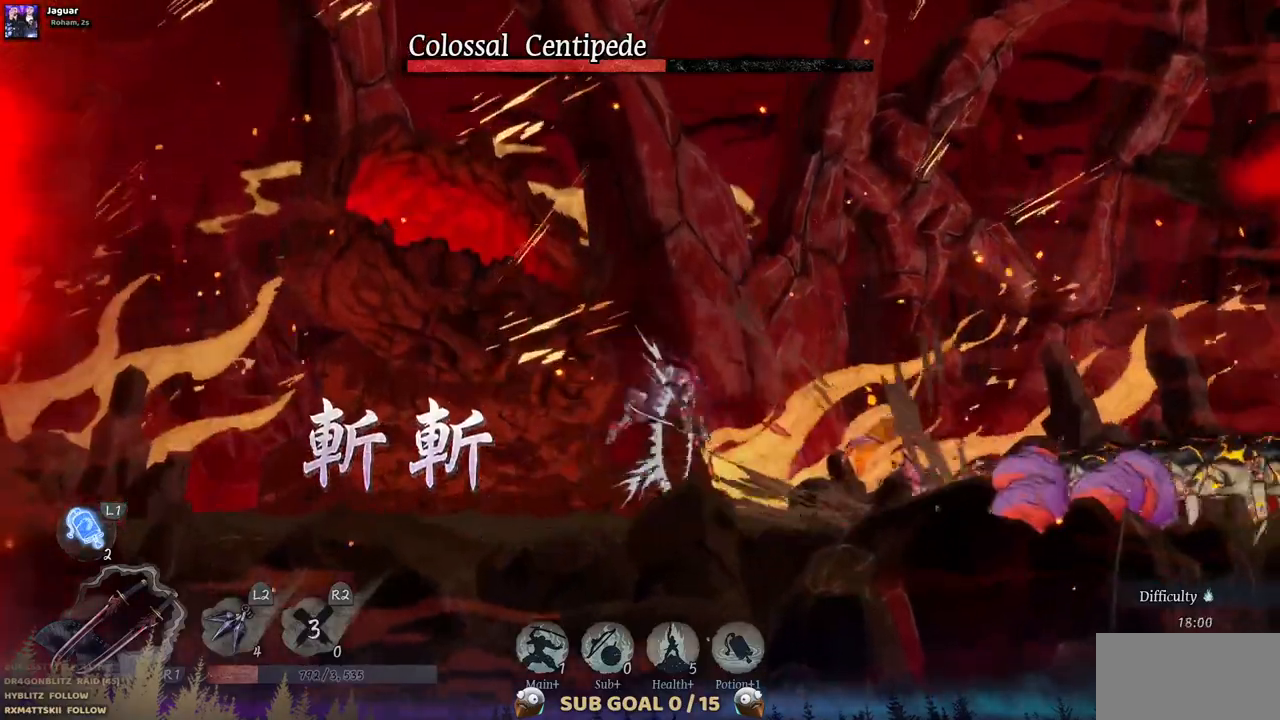
{"dt_ms": 500, "buttons": ["DPAD_LEFT"], "left_stick": "center", "right_stick": "center", "events": [[350, "DPAD_LEFT", "down"]]}
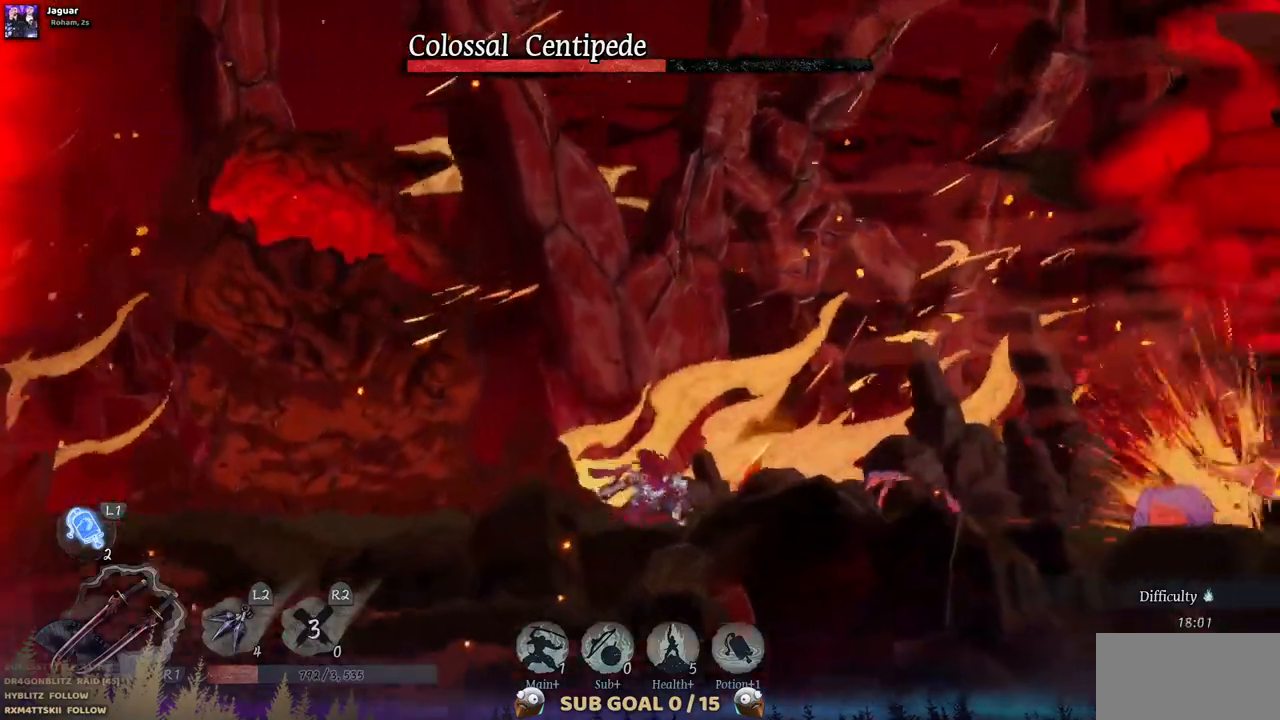
{"dt_ms": 500, "buttons": ["DPAD_LEFT"], "left_stick": "center", "right_stick": "center", "events": []}
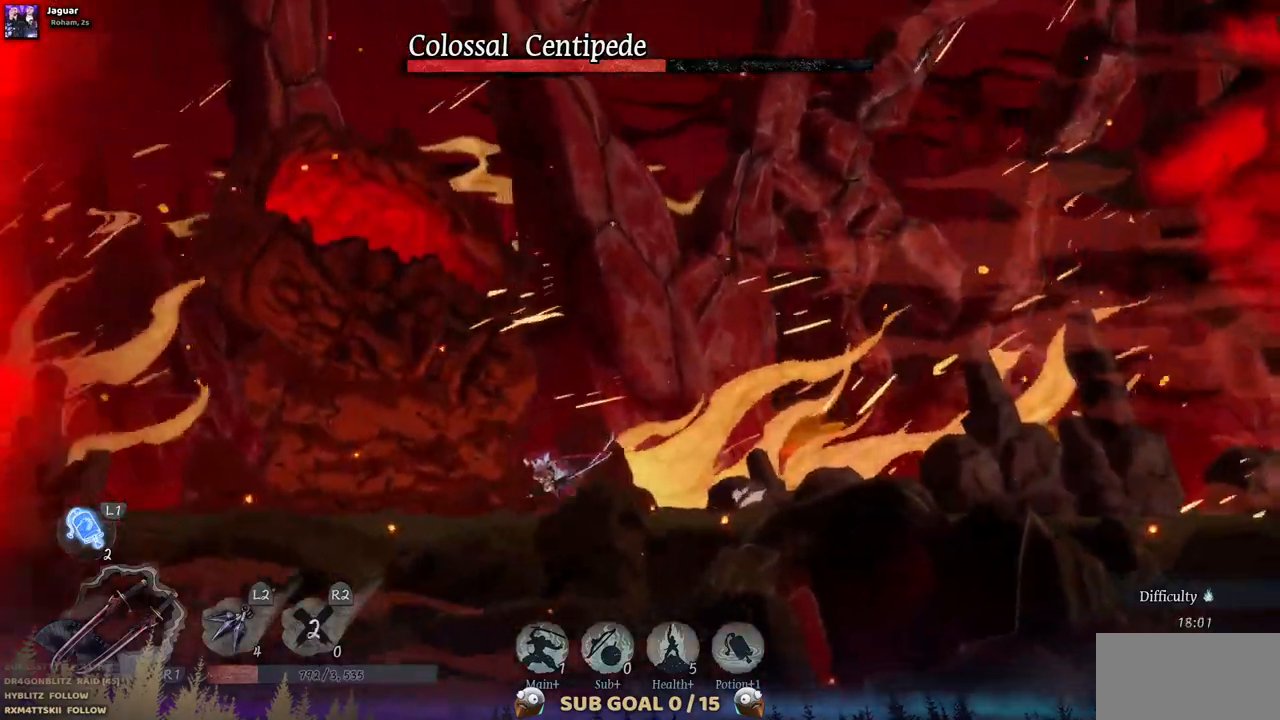
{"dt_ms": 500, "buttons": [], "left_stick": "center", "right_stick": "center", "events": [[267, "DPAD_LEFT", "up"]]}
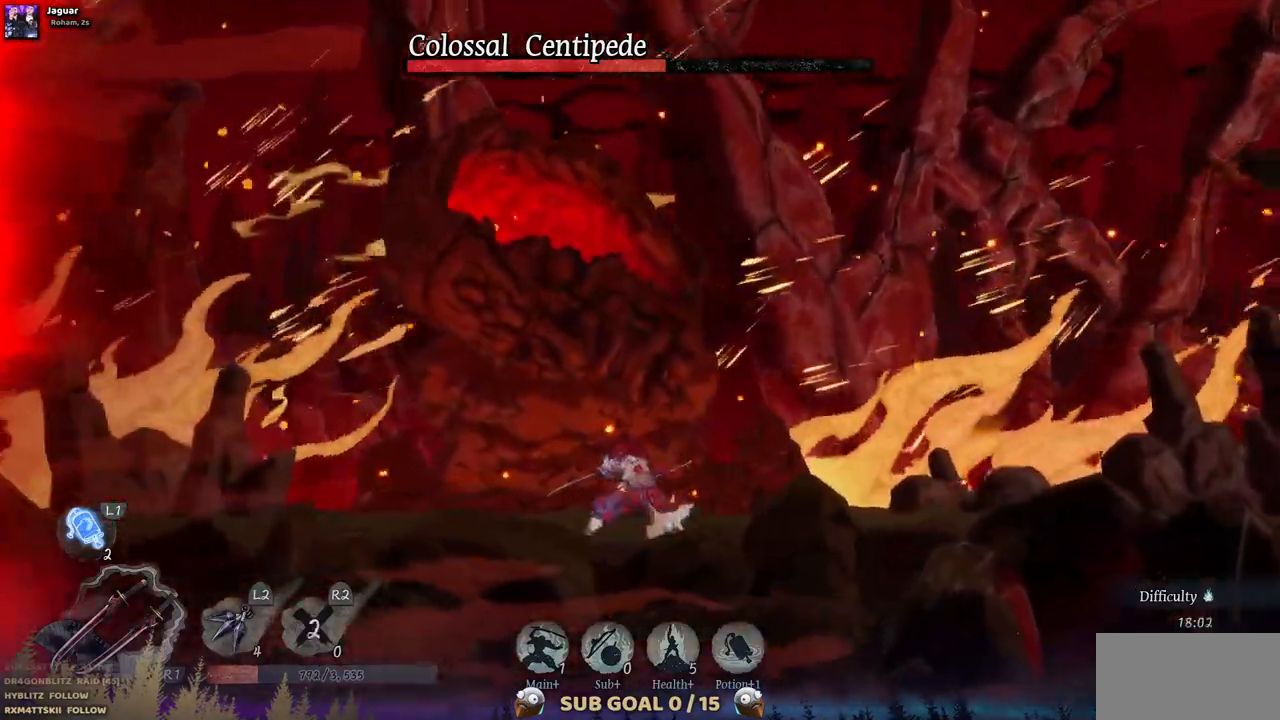
{"dt_ms": 500, "buttons": [], "left_stick": "center", "right_stick": "center", "events": []}
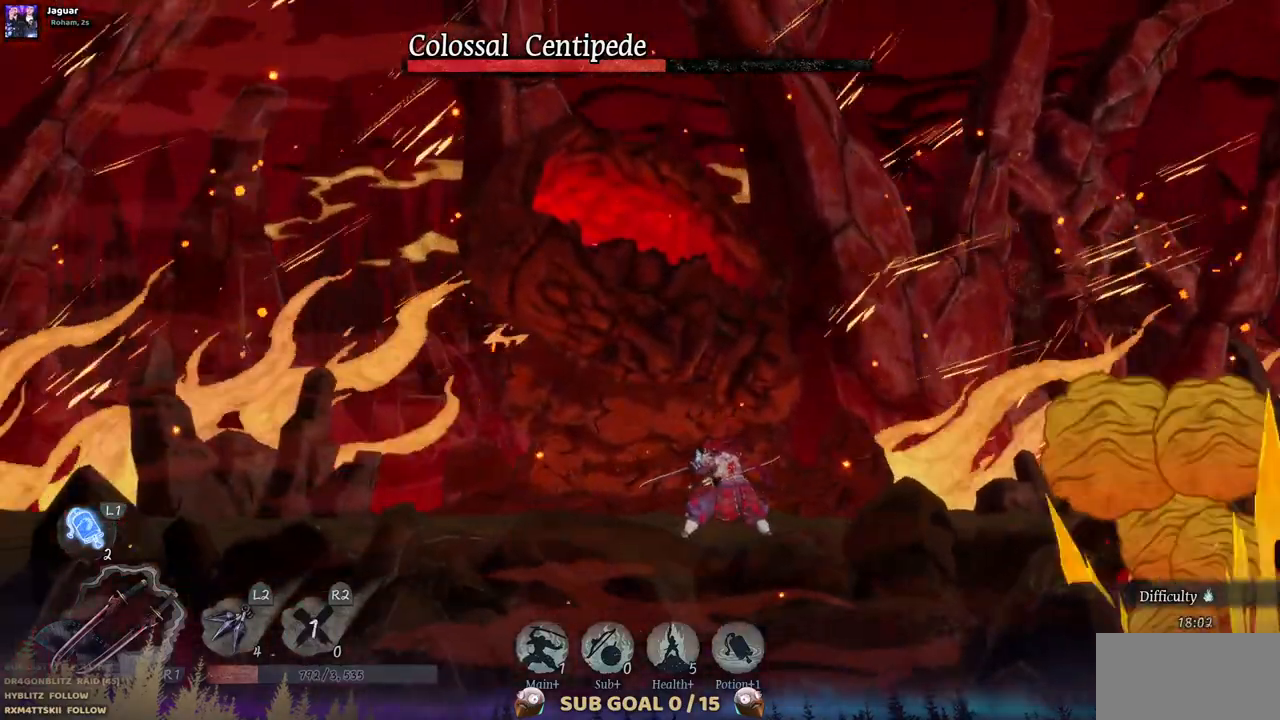
{"dt_ms": 500, "buttons": [], "left_stick": "center", "right_stick": "center", "events": []}
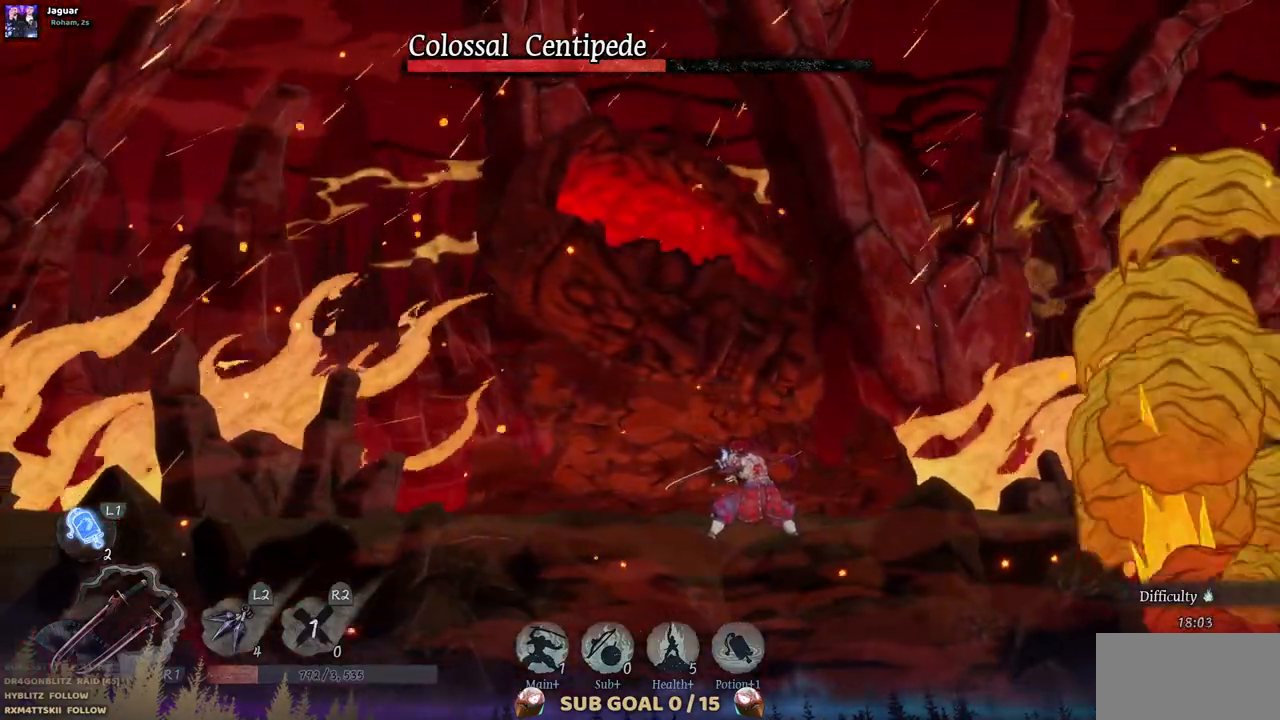
{"dt_ms": 500, "buttons": [], "left_stick": "center", "right_stick": "center", "events": []}
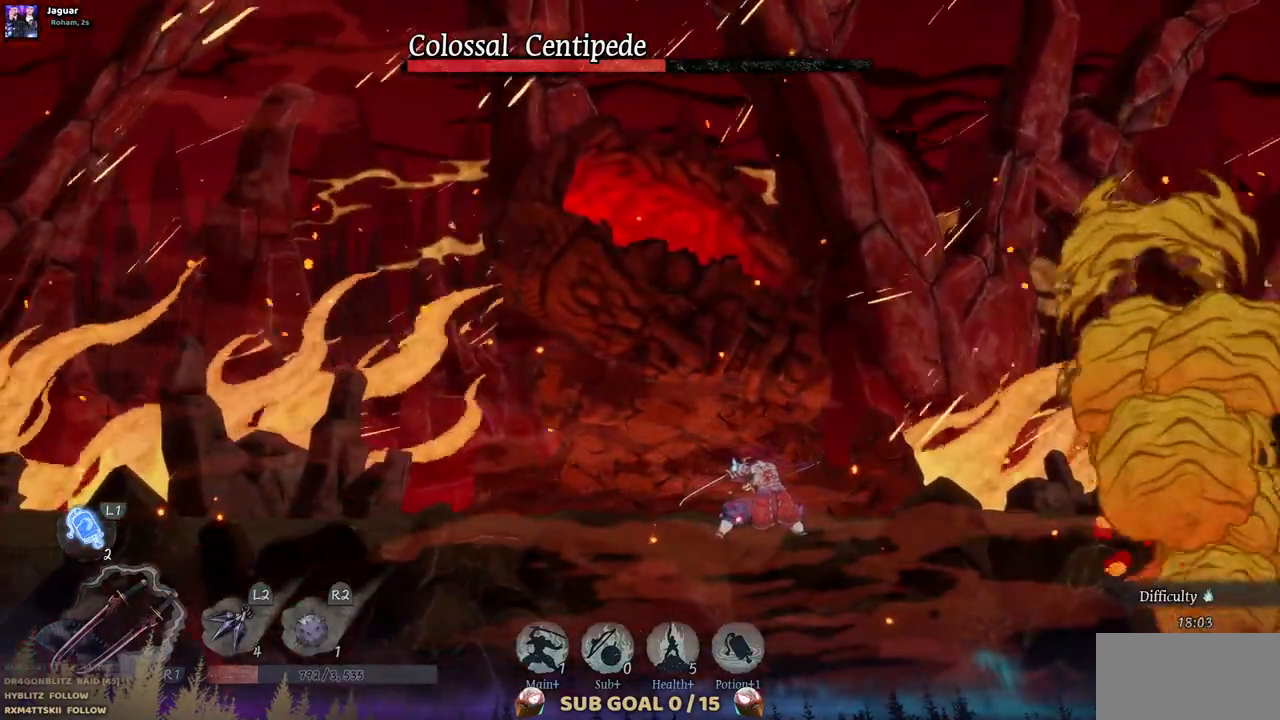
{"dt_ms": 500, "buttons": ["CROSS"], "left_stick": "center", "right_stick": "center", "events": [[500, "CROSS", "down"]]}
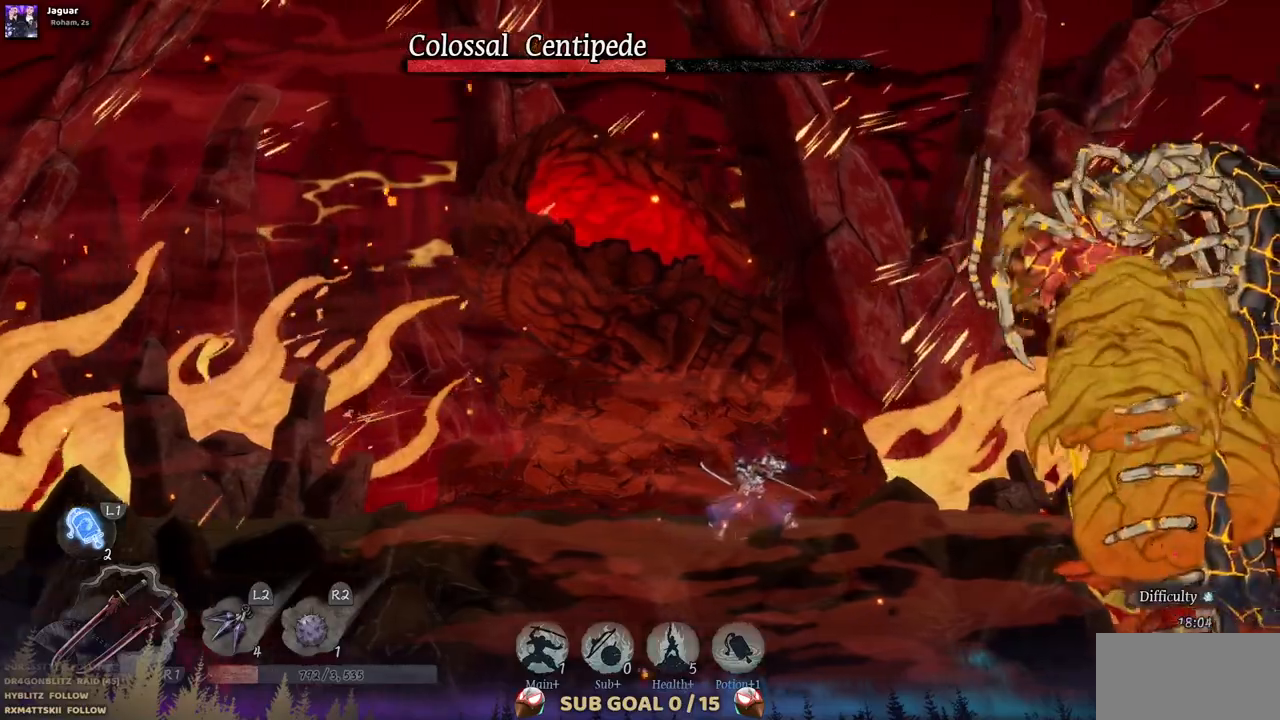
{"dt_ms": 500, "buttons": [], "left_stick": "center", "right_stick": "center", "events": [[150, "CROSS", "up"], [283, "TRIANGLE", "down"], [433, "TRIANGLE", "up"]]}
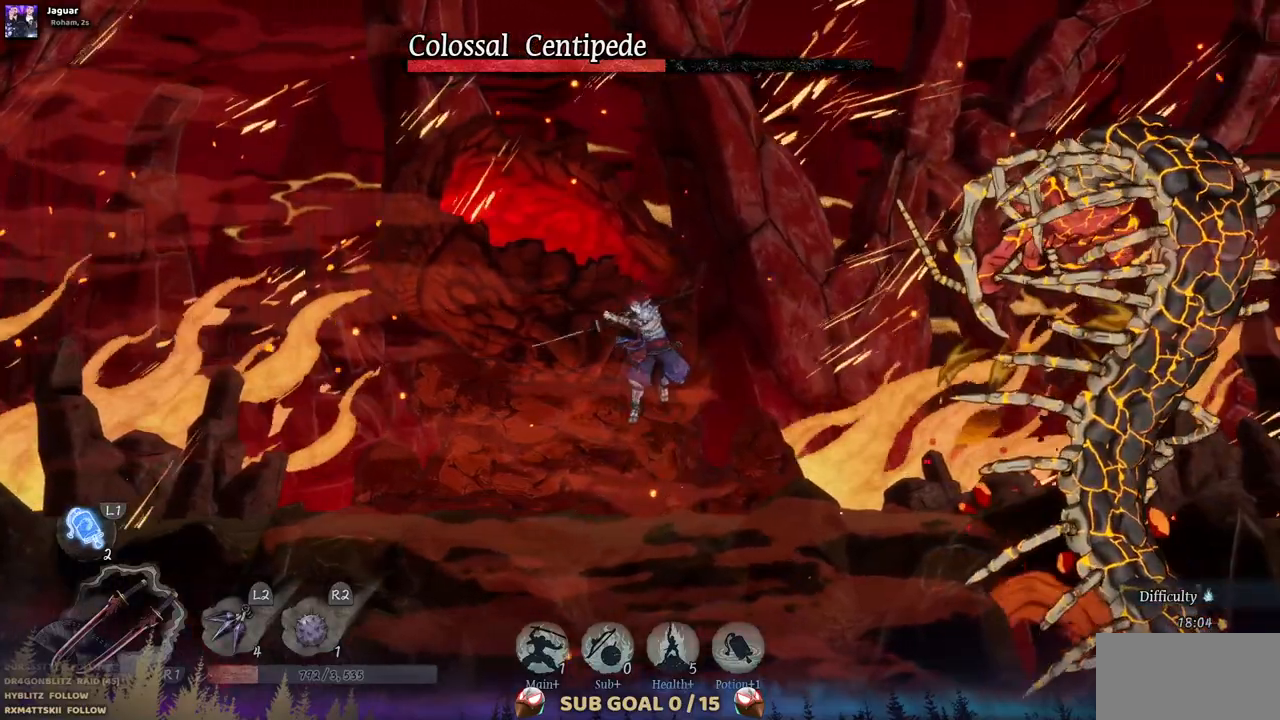
{"dt_ms": 500, "buttons": [], "left_stick": "center", "right_stick": "center", "events": []}